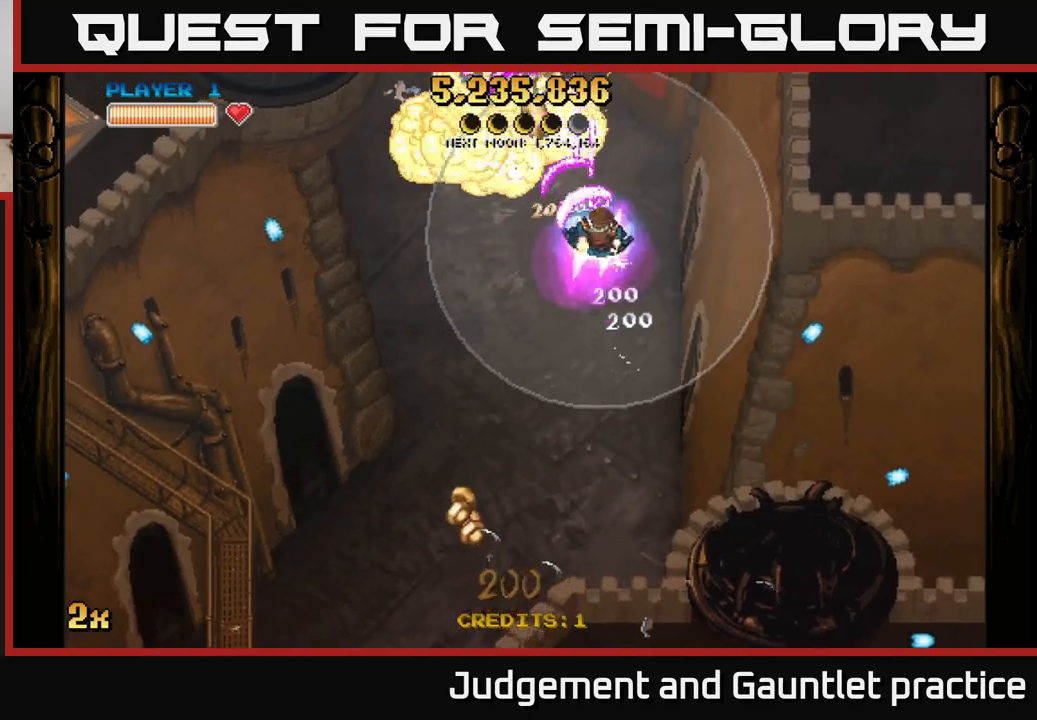
Gameplay with a controller (Xbox layout); each line is a JSON object with the inputs held at the frame after it. "events" lists button and stick changes between this image and that frame as [ms after this image, input, new state], when the widget could be followed in between. Not read: right_stick.
{"buttons": ["A"], "left_stick": "down-left", "events": [[300, "left_stick", "down"], [417, "left_stick", "down-left"]]}
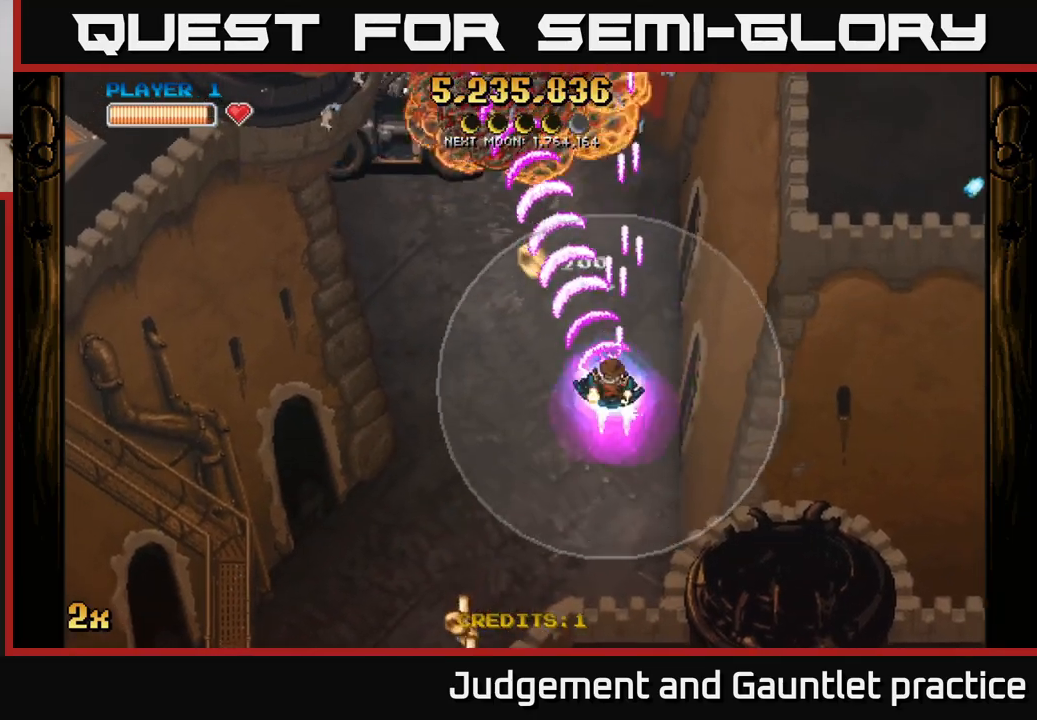
{"buttons": ["A"], "left_stick": "up", "events": [[83, "left_stick", "up-left"], [417, "left_stick", "up"]]}
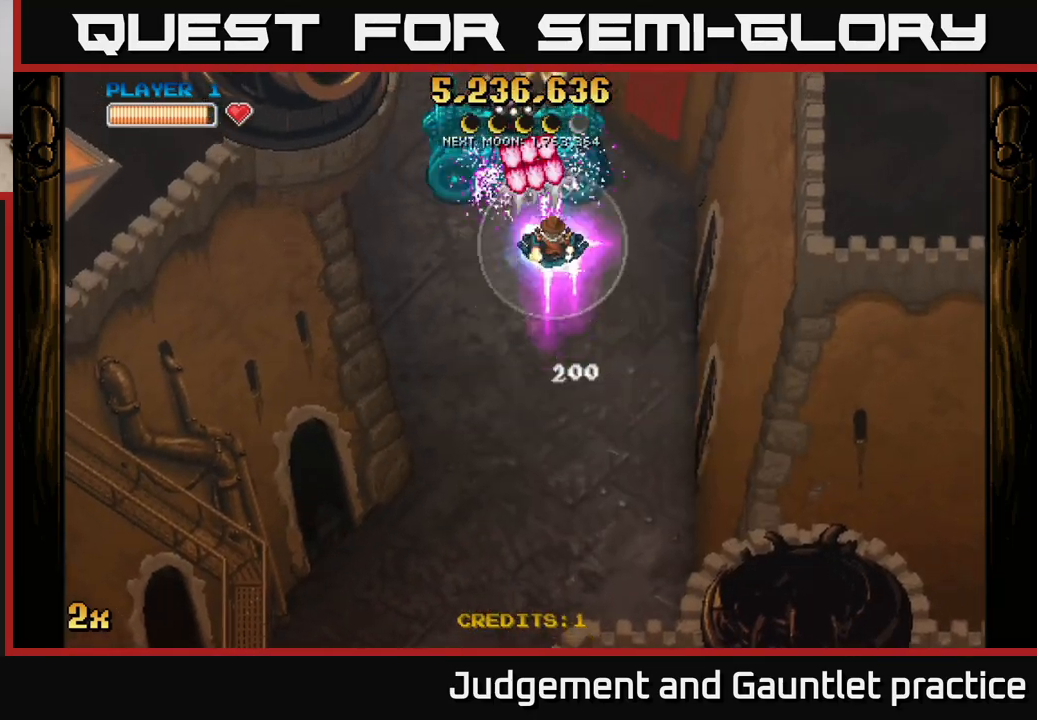
{"buttons": ["A"], "left_stick": "left", "events": [[83, "left_stick", "down"], [217, "left_stick", "down-right"], [317, "left_stick", "right"], [433, "left_stick", "left"]]}
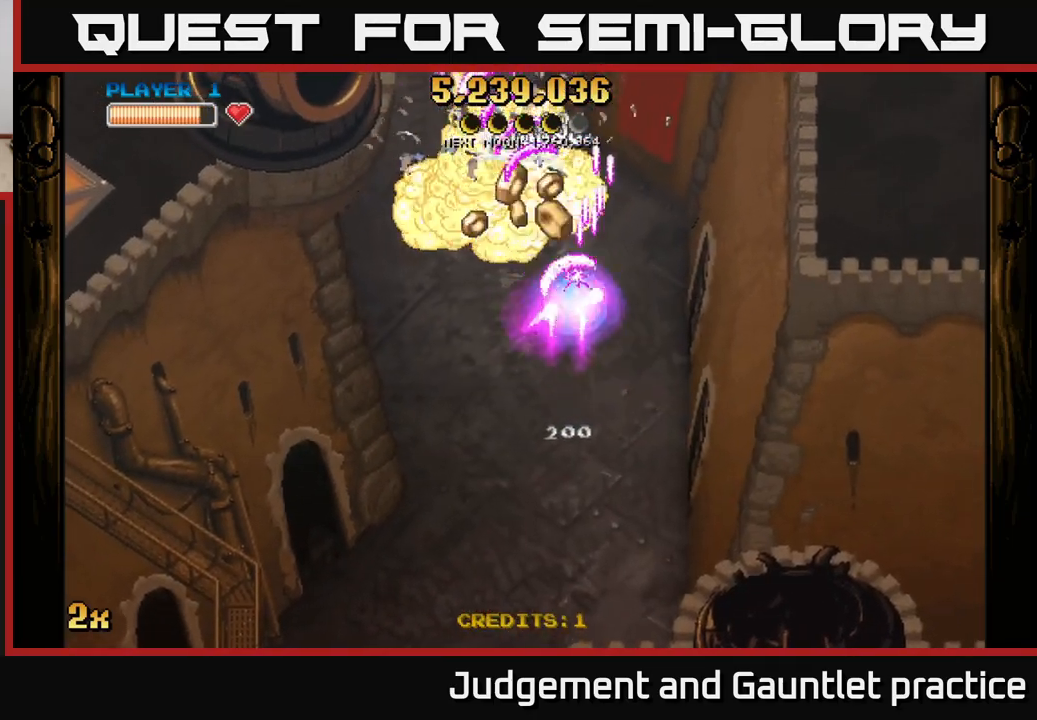
{"buttons": ["A"], "left_stick": "left", "events": [[83, "left_stick", "down"], [300, "left_stick", "up"], [500, "left_stick", "left"]]}
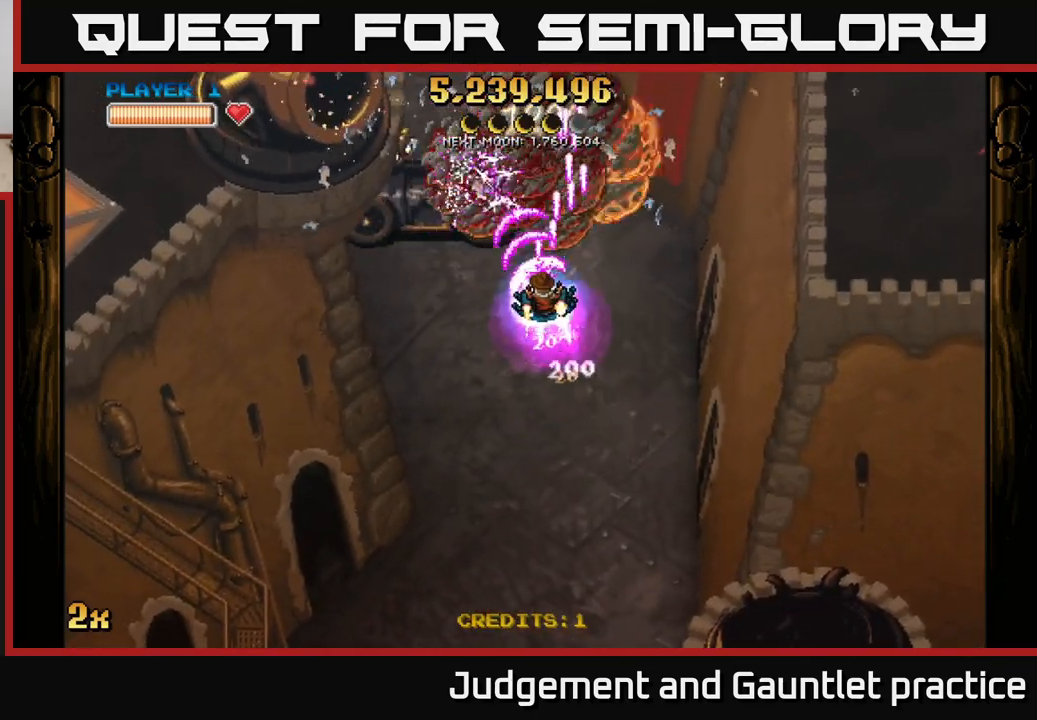
{"buttons": ["A"], "left_stick": "up-left", "events": [[117, "left_stick", "down-right"], [317, "left_stick", "down-left"], [483, "left_stick", "up-left"]]}
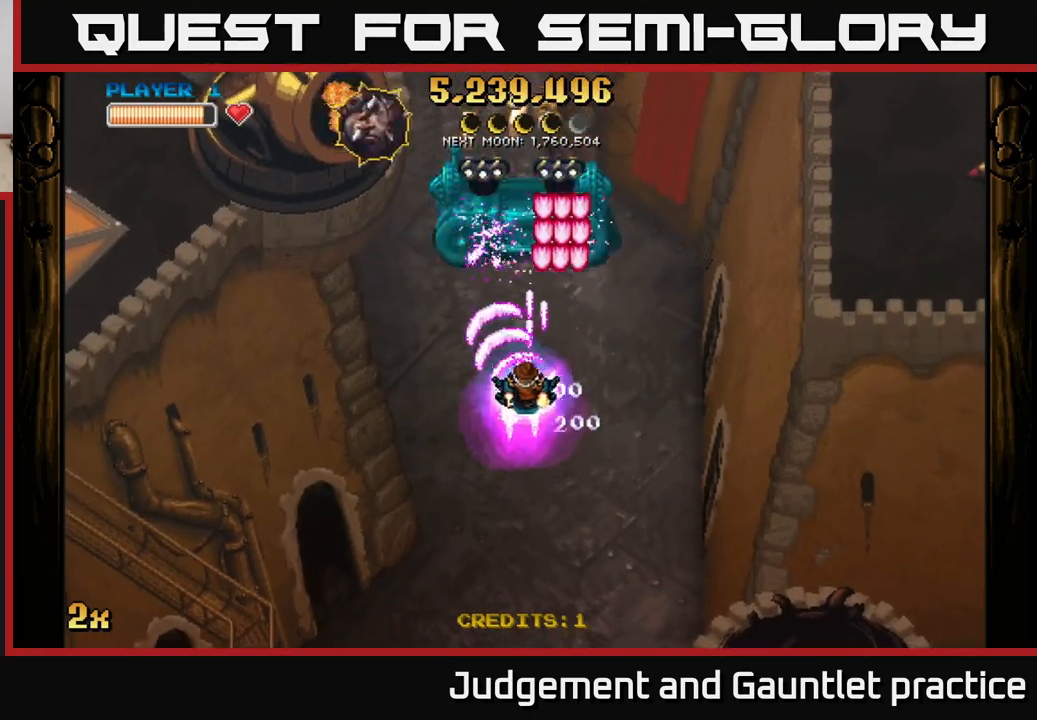
{"buttons": ["A"], "left_stick": "up-left", "events": [[117, "left_stick", "down"], [233, "left_stick", "down-left"], [450, "left_stick", "up-left"]]}
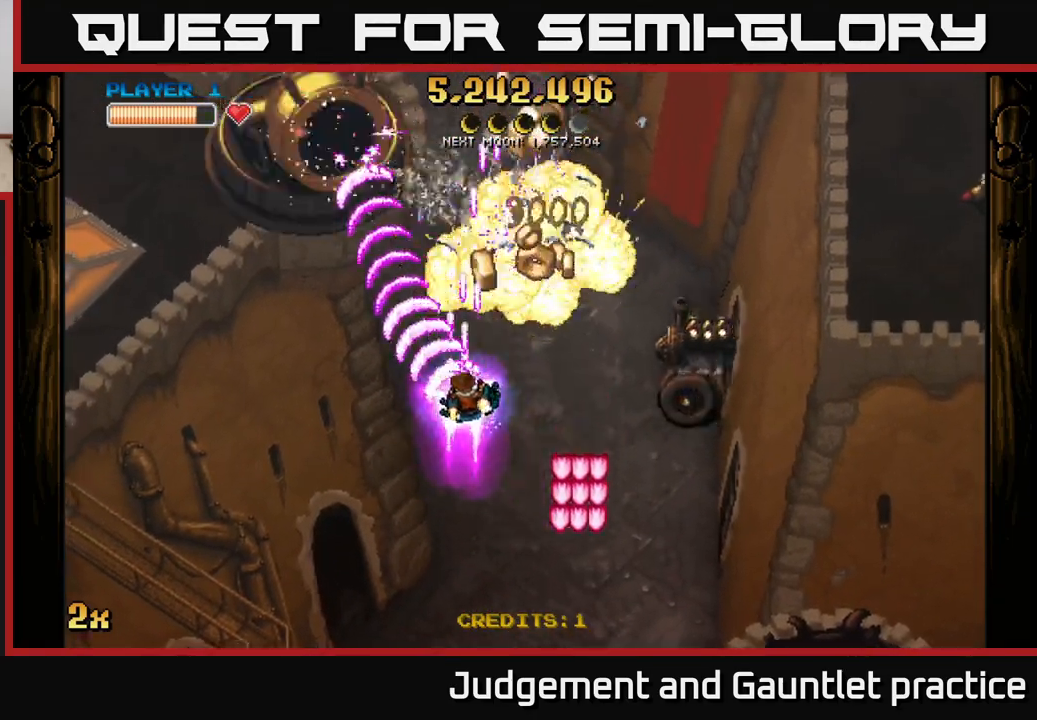
{"buttons": ["A"], "left_stick": "up-left", "events": [[33, "left_stick", "up-right"], [150, "left_stick", "down-right"], [400, "left_stick", "up-left"]]}
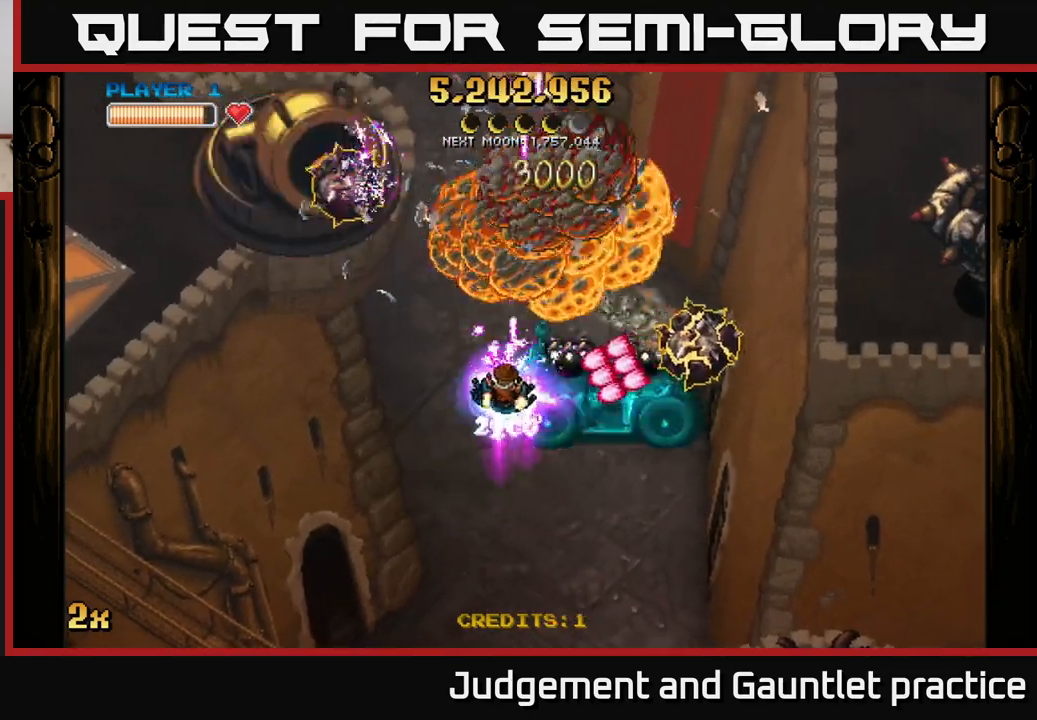
{"buttons": ["A"], "left_stick": "left", "events": [[33, "left_stick", "left"], [250, "left_stick", "down"], [317, "left_stick", "down-left"], [417, "left_stick", "left"]]}
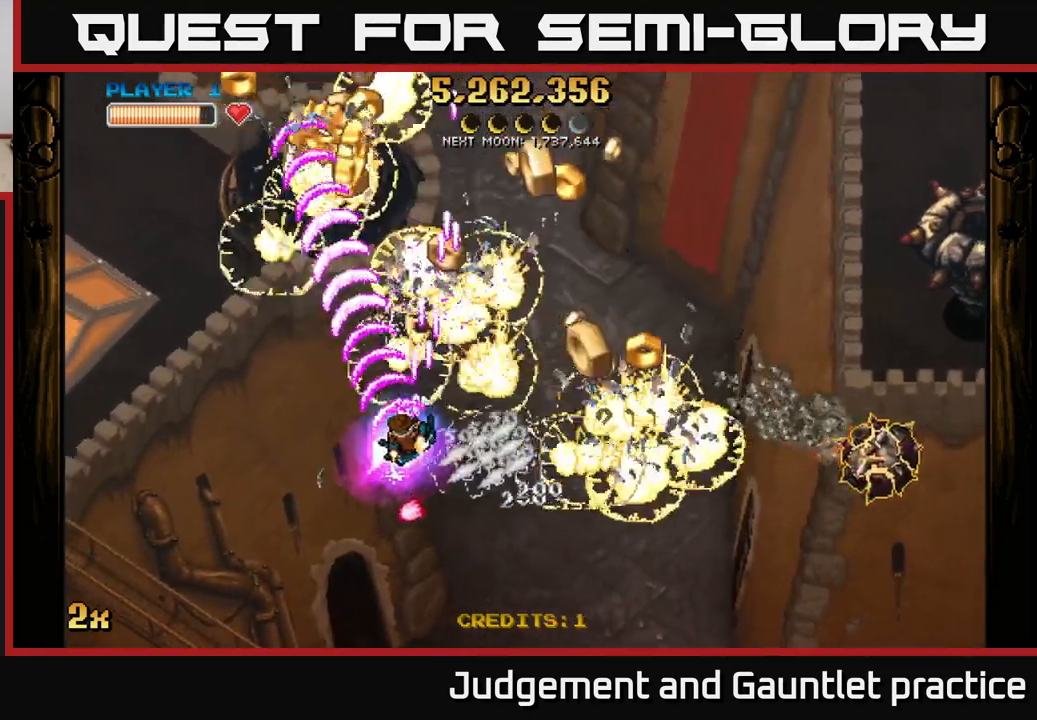
{"buttons": ["A"], "left_stick": "right", "events": [[33, "left_stick", "up-left"], [300, "left_stick", "right"], [367, "X", "down"], [500, "X", "up"]]}
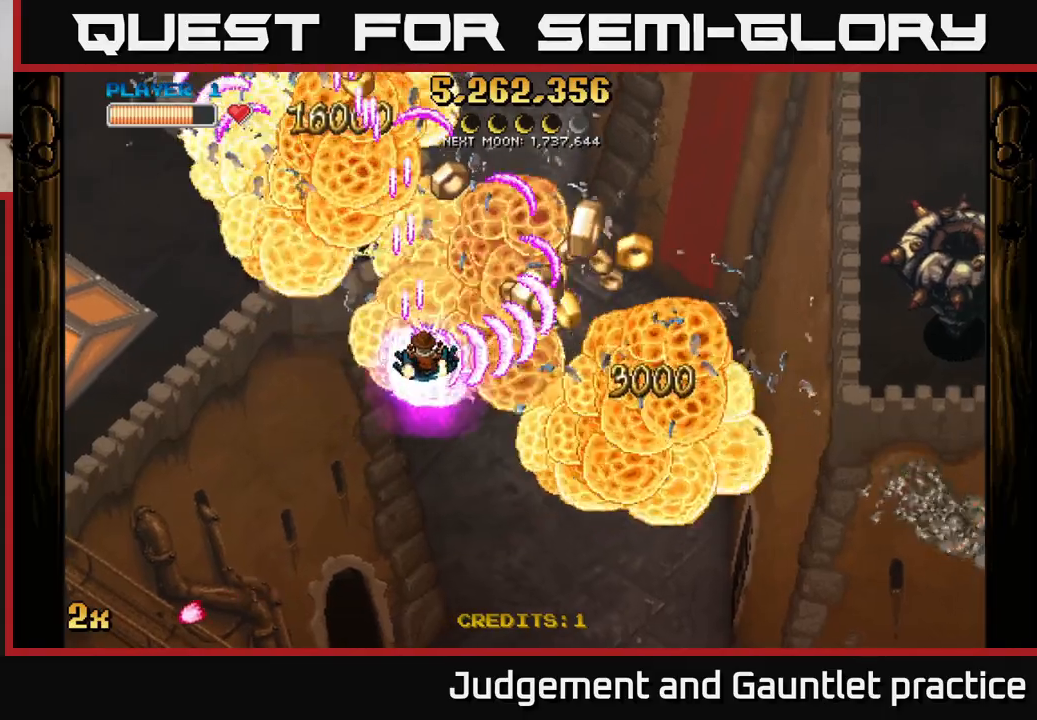
{"buttons": ["A"], "left_stick": "left", "events": [[233, "left_stick", "up-right"], [450, "left_stick", "left"]]}
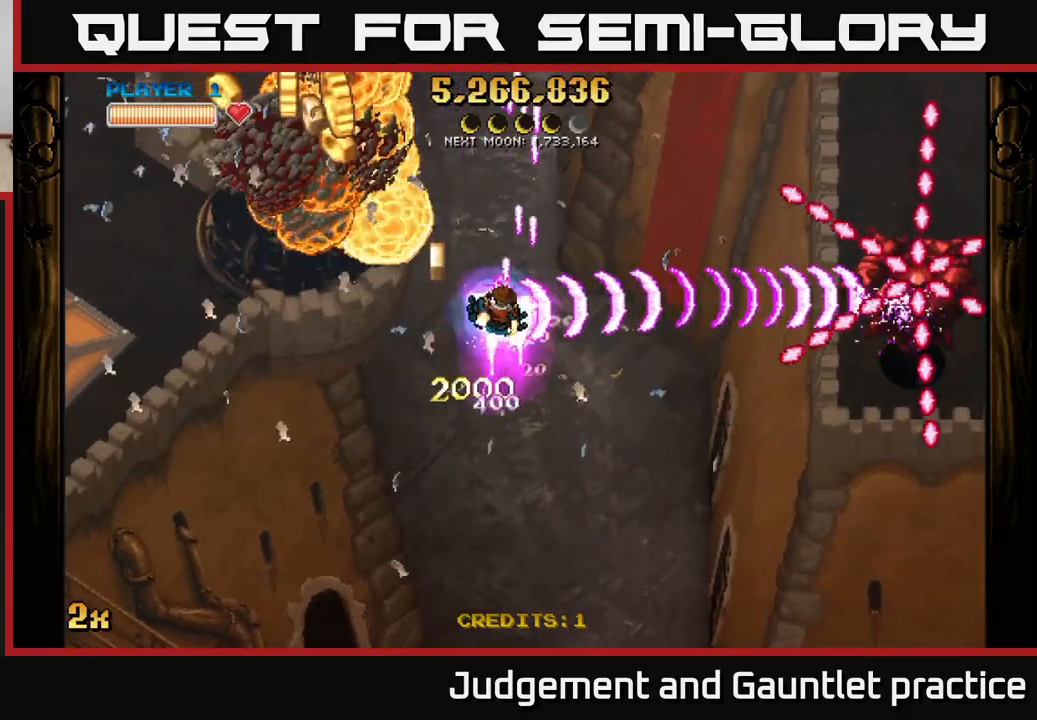
{"buttons": ["A", "X"], "left_stick": "down-left", "events": [[117, "X", "down"], [133, "left_stick", "up-left"], [267, "X", "up"], [417, "X", "down"], [450, "left_stick", "down-left"]]}
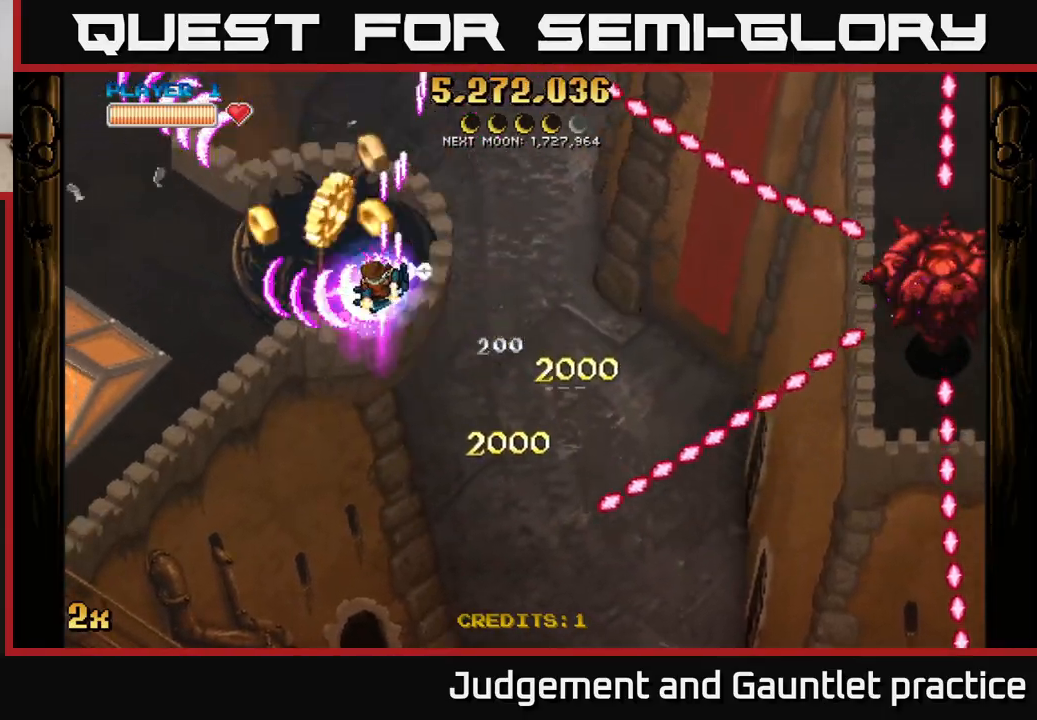
{"buttons": ["A"], "left_stick": "down-left", "events": [[50, "left_stick", "left"], [100, "X", "up"], [350, "left_stick", "down-left"]]}
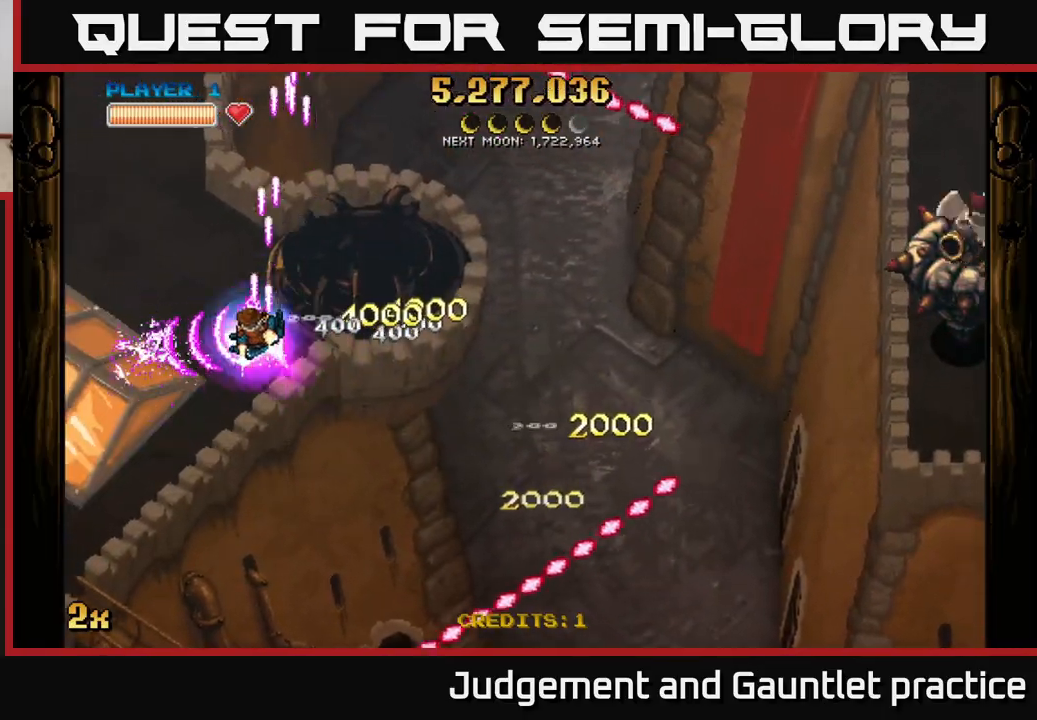
{"buttons": ["A"], "left_stick": "down-left", "events": []}
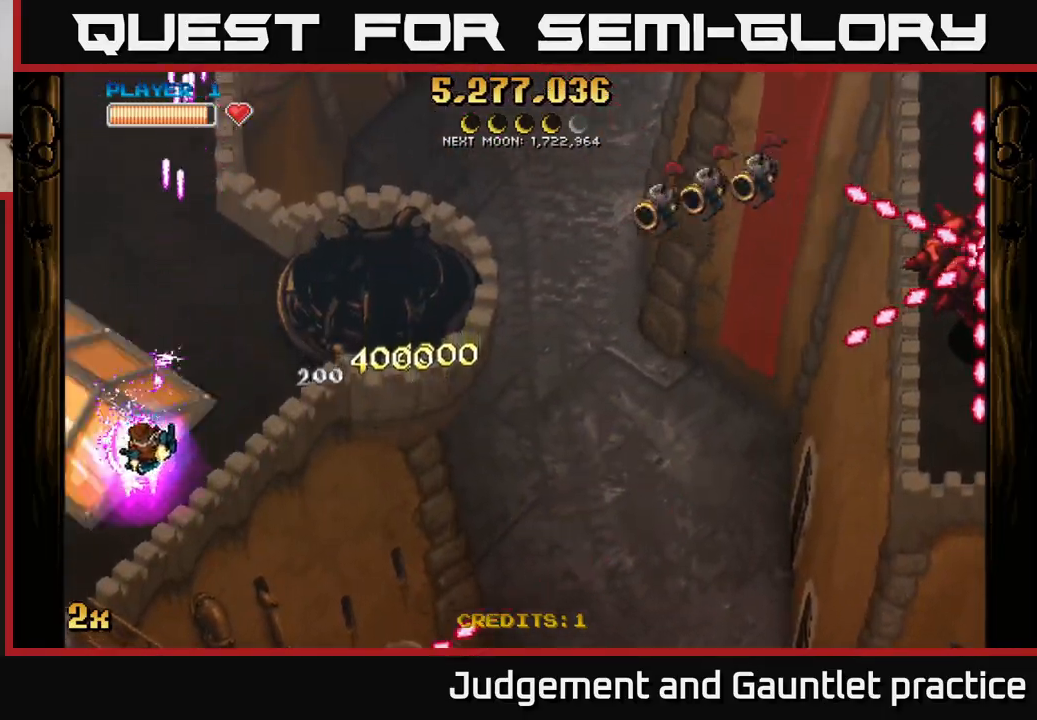
{"buttons": ["A", "X"], "left_stick": "up-right", "events": [[150, "left_stick", "left"], [283, "left_stick", "up-right"], [333, "X", "down"]]}
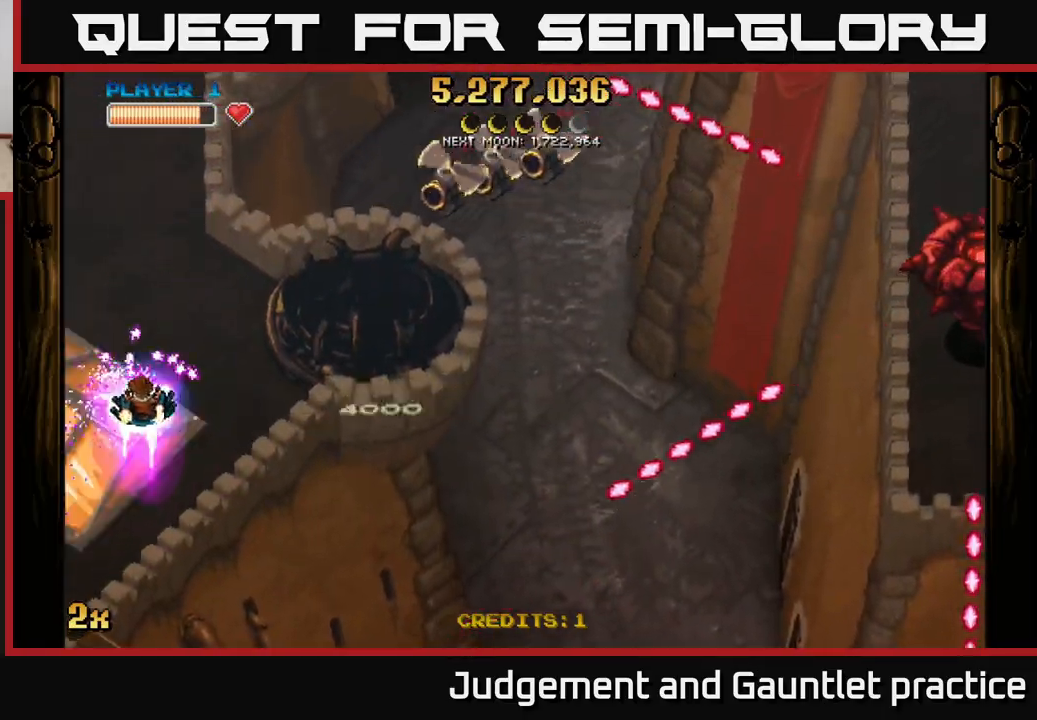
{"buttons": ["A"], "left_stick": "down-left", "events": [[33, "X", "up"], [183, "left_stick", "down-left"], [317, "left_stick", "down"], [467, "left_stick", "down-left"]]}
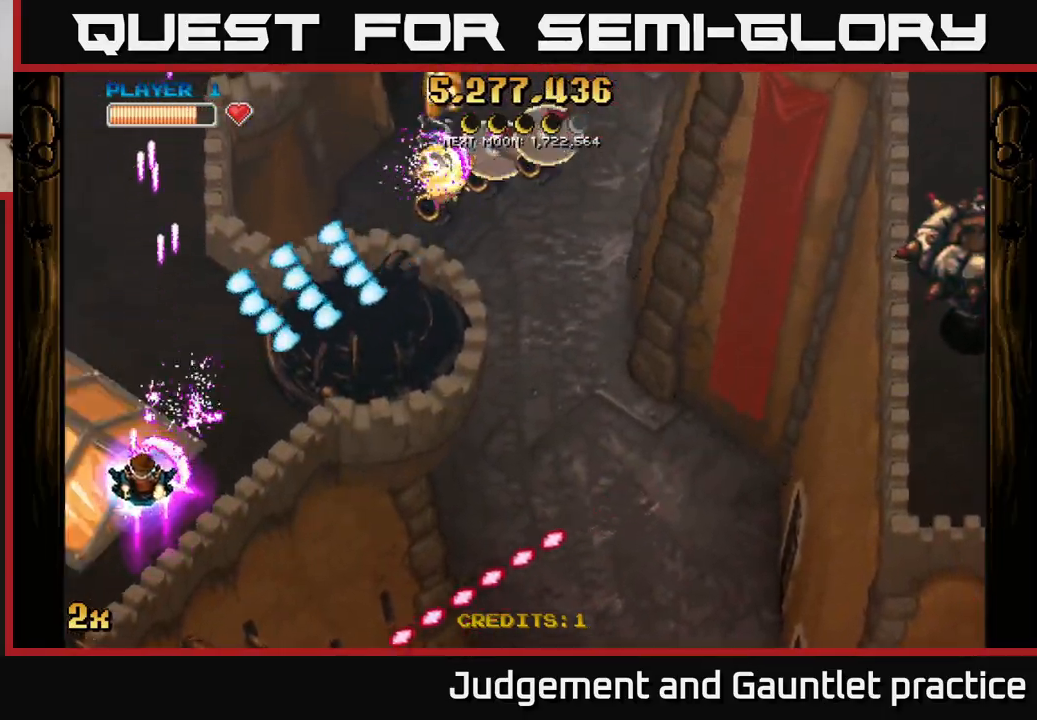
{"buttons": ["A"], "left_stick": "down-right", "events": [[383, "left_stick", "down-right"]]}
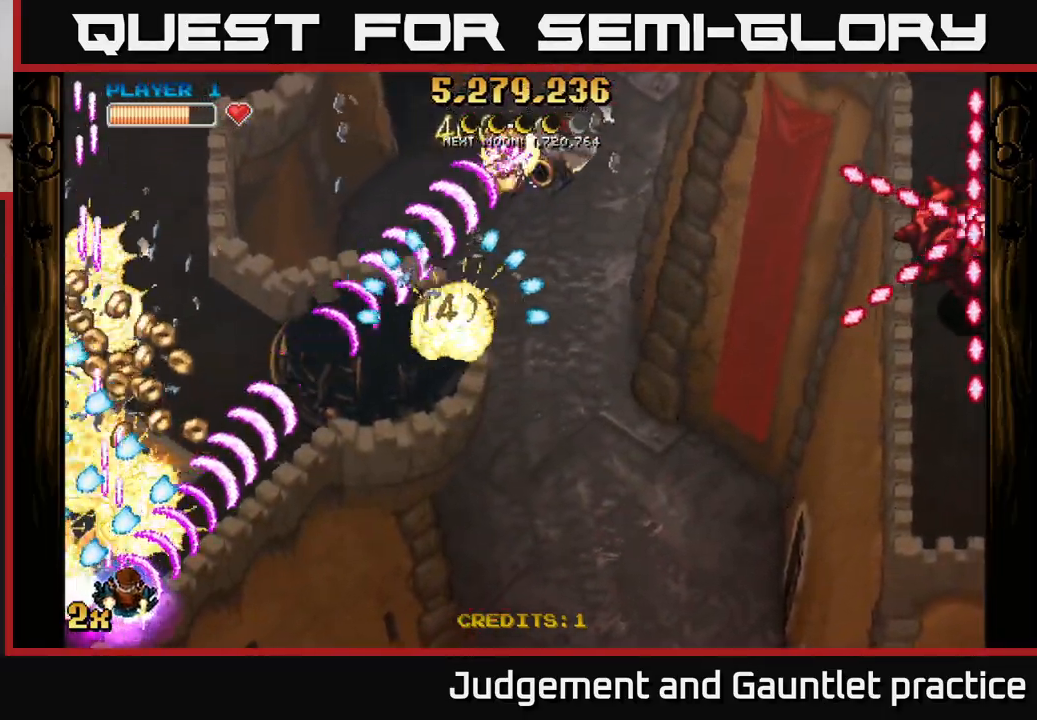
{"buttons": ["A"], "left_stick": "up-left", "events": [[150, "left_stick", "right"], [317, "left_stick", "left"], [433, "left_stick", "up-left"]]}
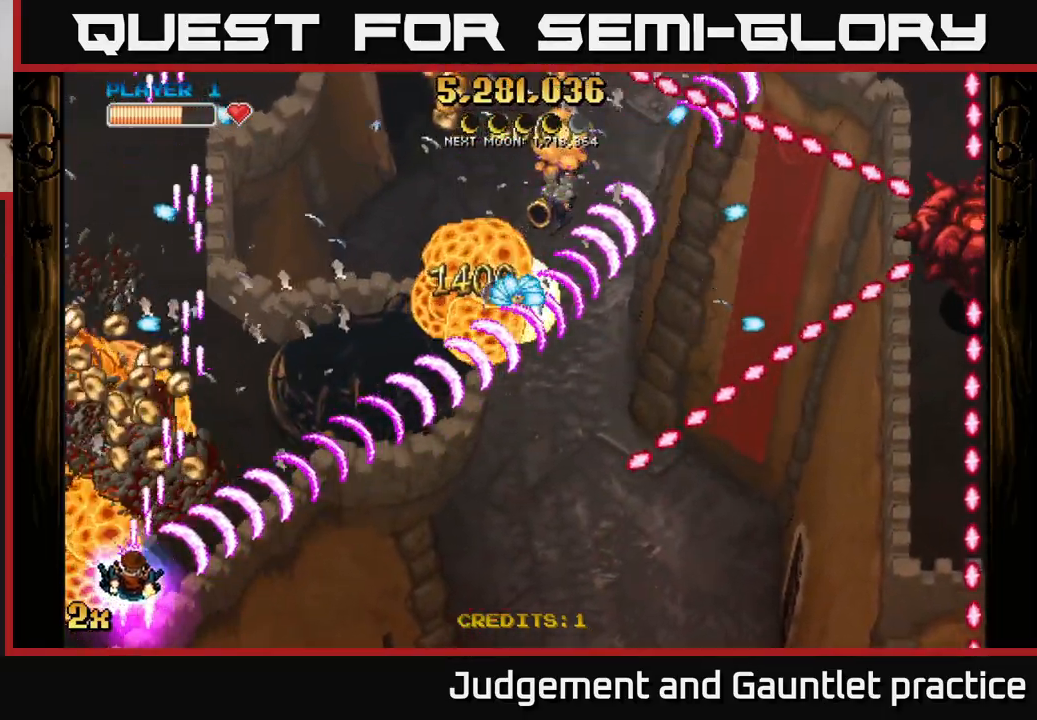
{"buttons": ["A"], "left_stick": "up-right", "events": [[150, "X", "down"], [183, "left_stick", "right"], [267, "X", "up"], [283, "left_stick", "up-right"]]}
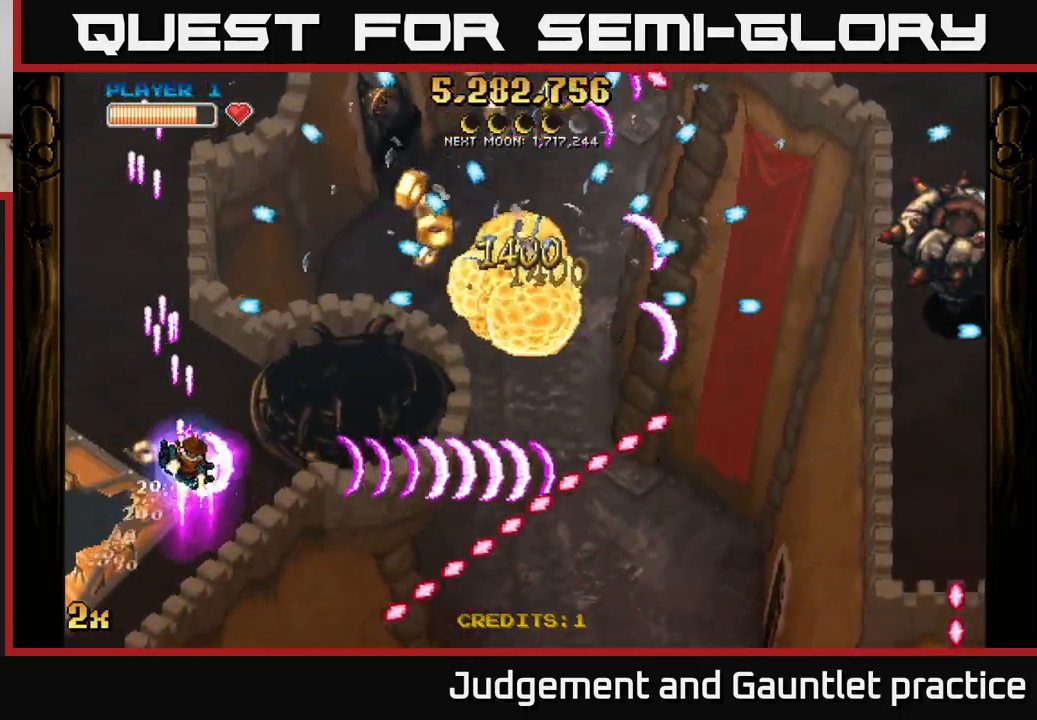
{"buttons": ["A"], "left_stick": "up-right", "events": [[267, "left_stick", "right"], [433, "left_stick", "up-right"]]}
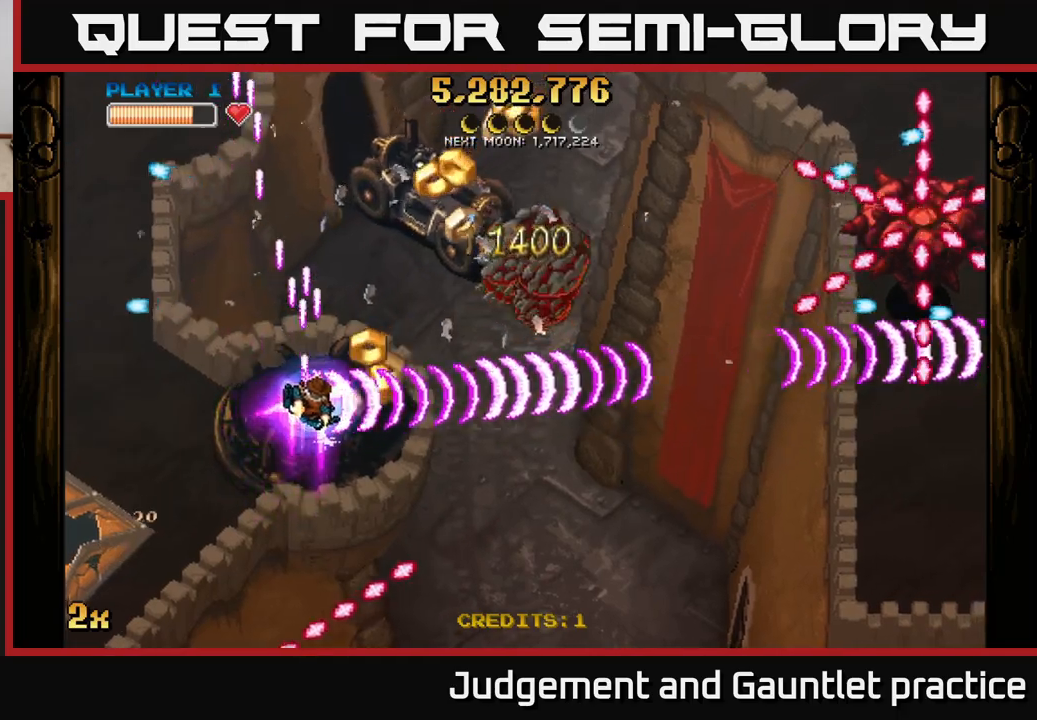
{"buttons": ["A"], "left_stick": "right", "events": [[17, "X", "down"], [100, "X", "up"], [133, "left_stick", "down-right"], [500, "left_stick", "right"]]}
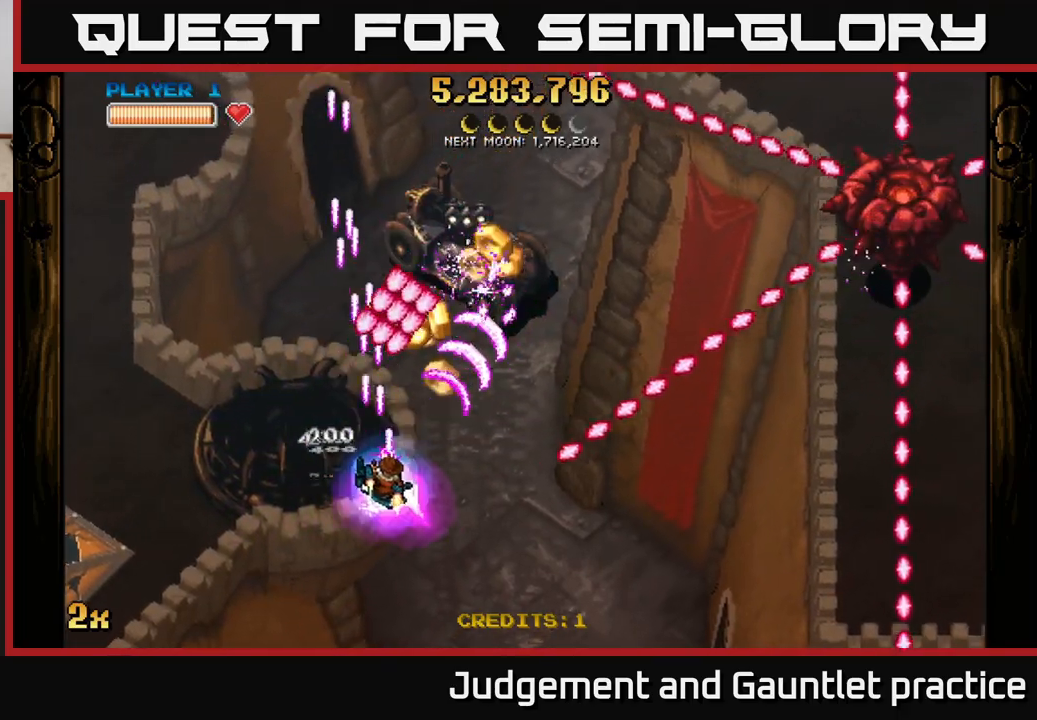
{"buttons": ["A"], "left_stick": "right", "events": [[33, "left_stick", "up-right"], [133, "X", "down"], [167, "left_stick", "up"], [250, "X", "up"], [317, "left_stick", "up-right"], [417, "left_stick", "right"]]}
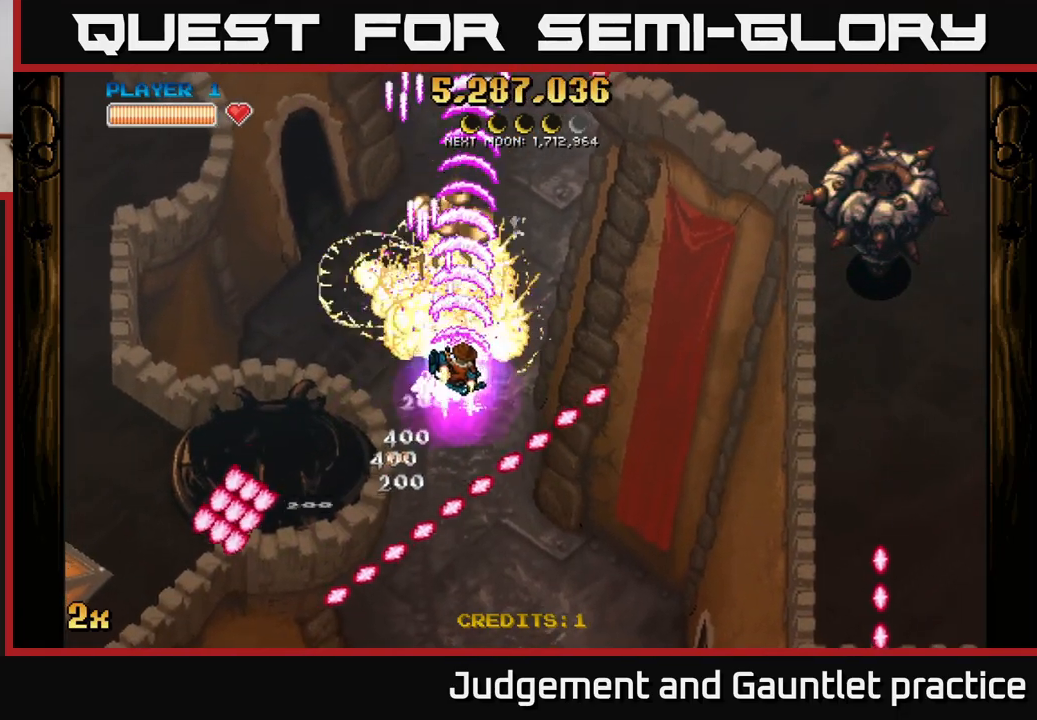
{"buttons": ["A"], "left_stick": "up-right", "events": [[367, "X", "down"], [383, "left_stick", "up-right"], [433, "X", "up"]]}
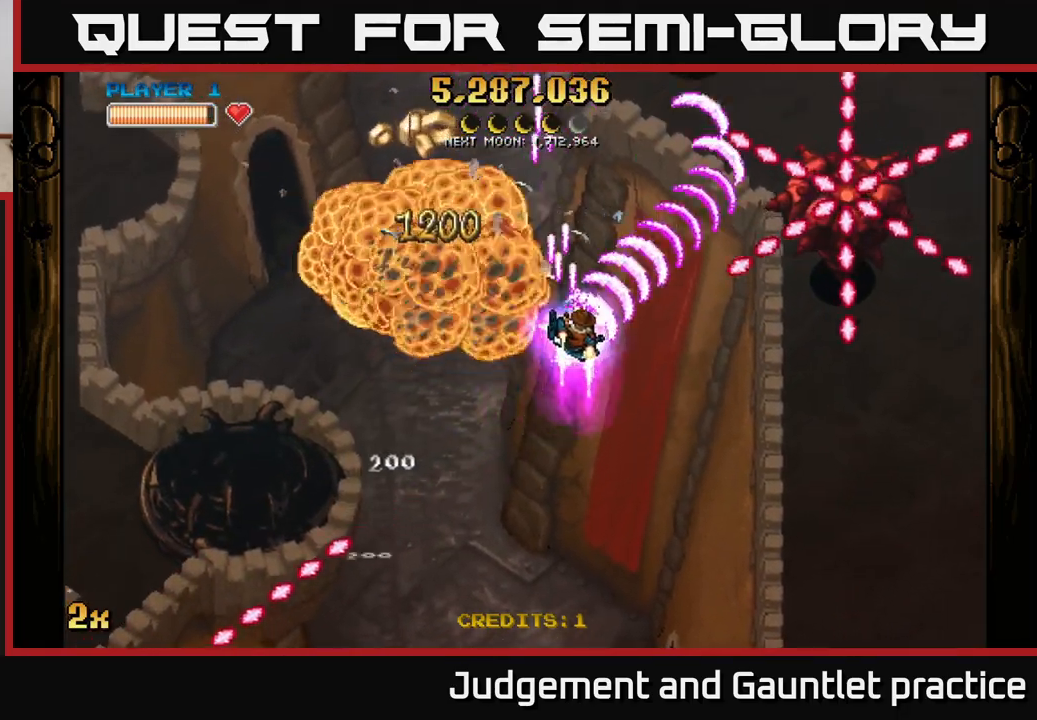
{"buttons": ["A"], "left_stick": "up-right", "events": [[100, "left_stick", "down"], [367, "left_stick", "right"], [417, "left_stick", "up-right"]]}
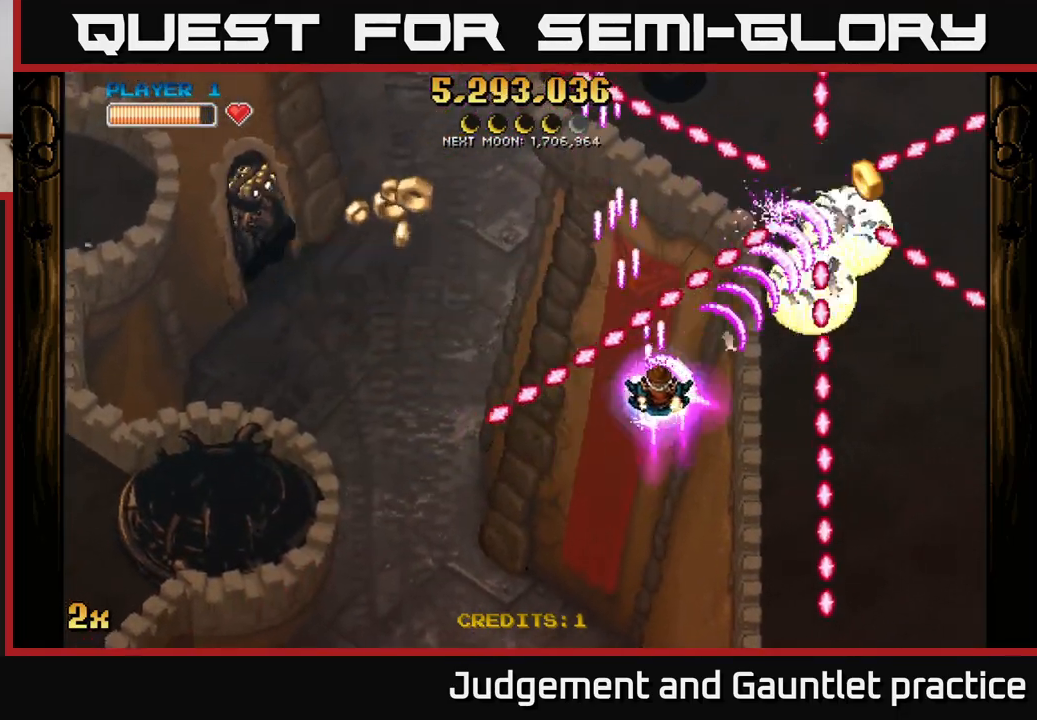
{"buttons": ["A"], "left_stick": "left", "events": [[350, "X", "down"], [350, "left_stick", "left"], [483, "X", "up"]]}
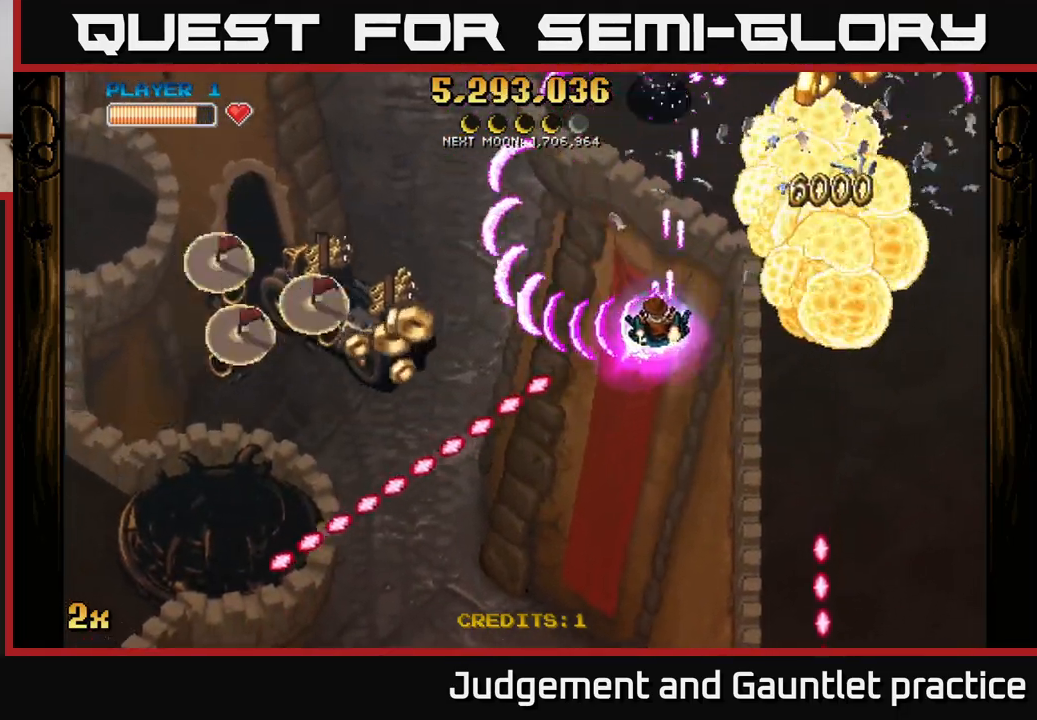
{"buttons": ["A"], "left_stick": "up-right", "events": [[67, "left_stick", "right"], [367, "left_stick", "up-right"]]}
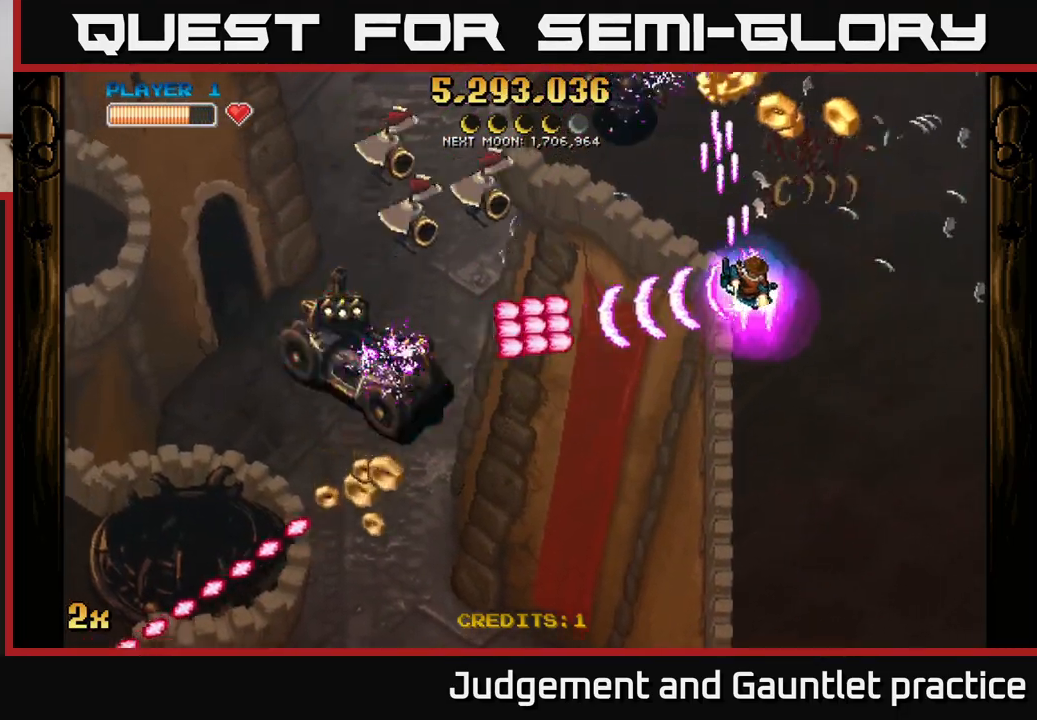
{"buttons": ["A"], "left_stick": "down-right", "events": [[367, "left_stick", "up"], [500, "left_stick", "down-right"]]}
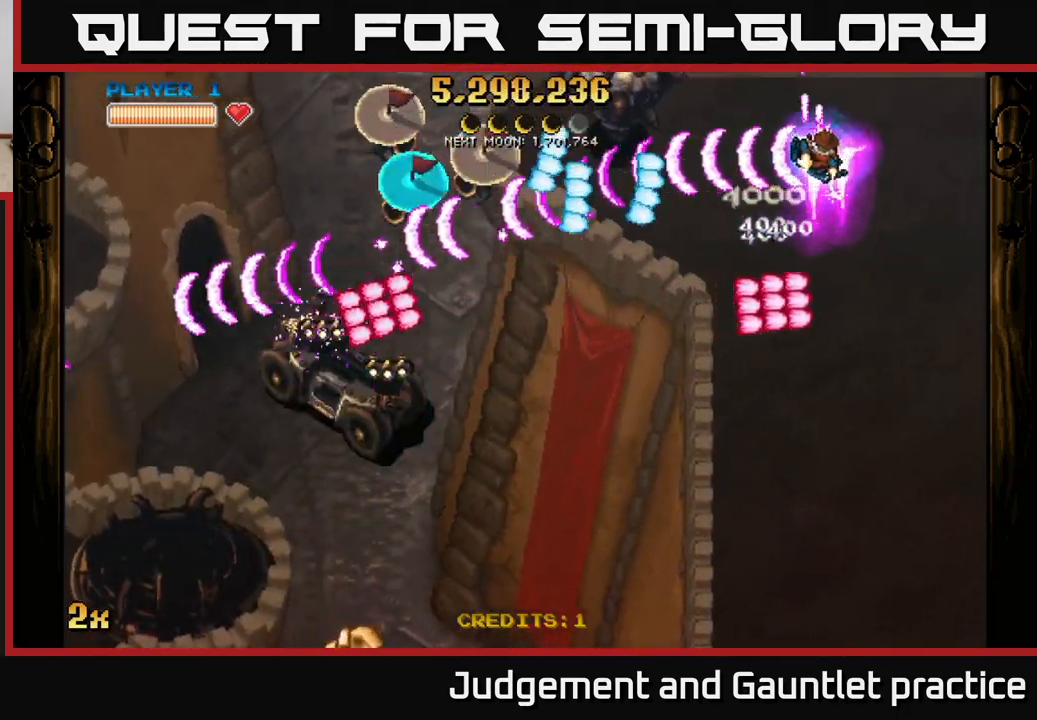
{"buttons": ["A"], "left_stick": "down", "events": [[200, "left_stick", "down"]]}
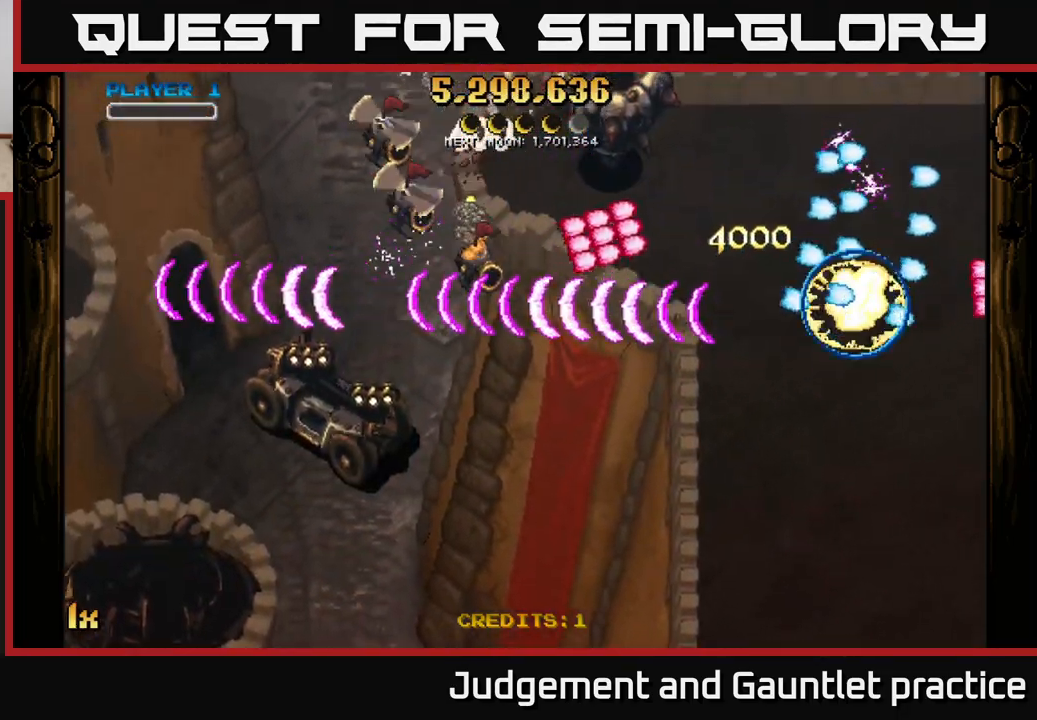
{"buttons": ["A"], "left_stick": "left", "events": [[317, "left_stick", "center"], [333, "A", "up"], [483, "A", "down"], [483, "left_stick", "left"]]}
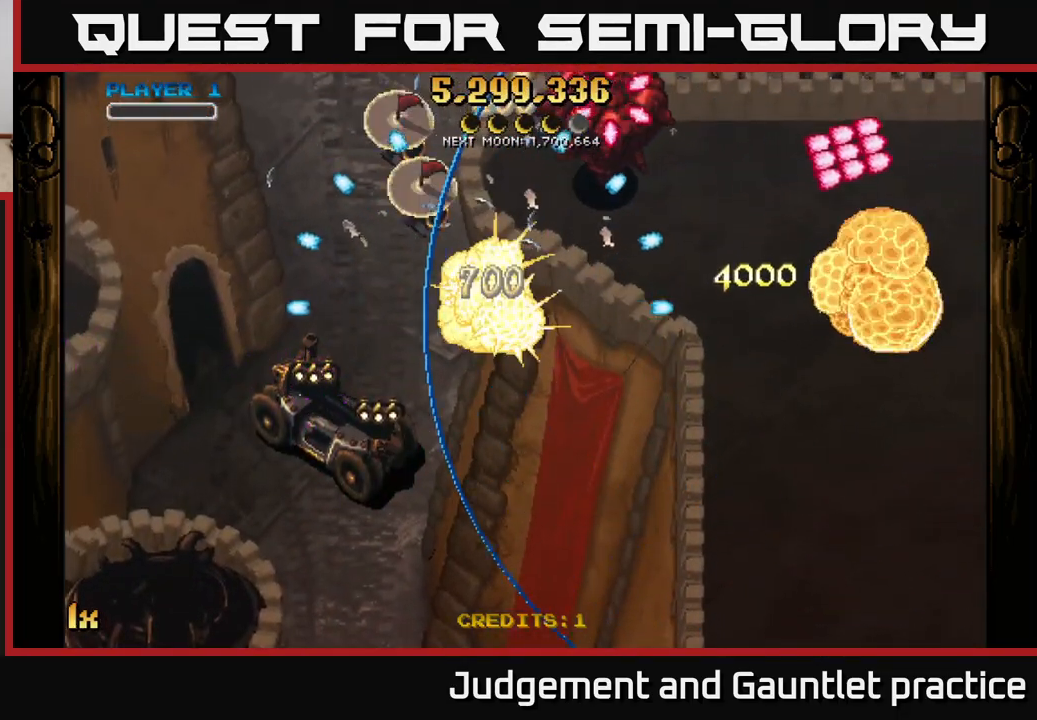
{"buttons": ["A"], "left_stick": "up", "events": [[133, "left_stick", "up-left"], [200, "X", "down"], [367, "left_stick", "up"], [383, "X", "up"]]}